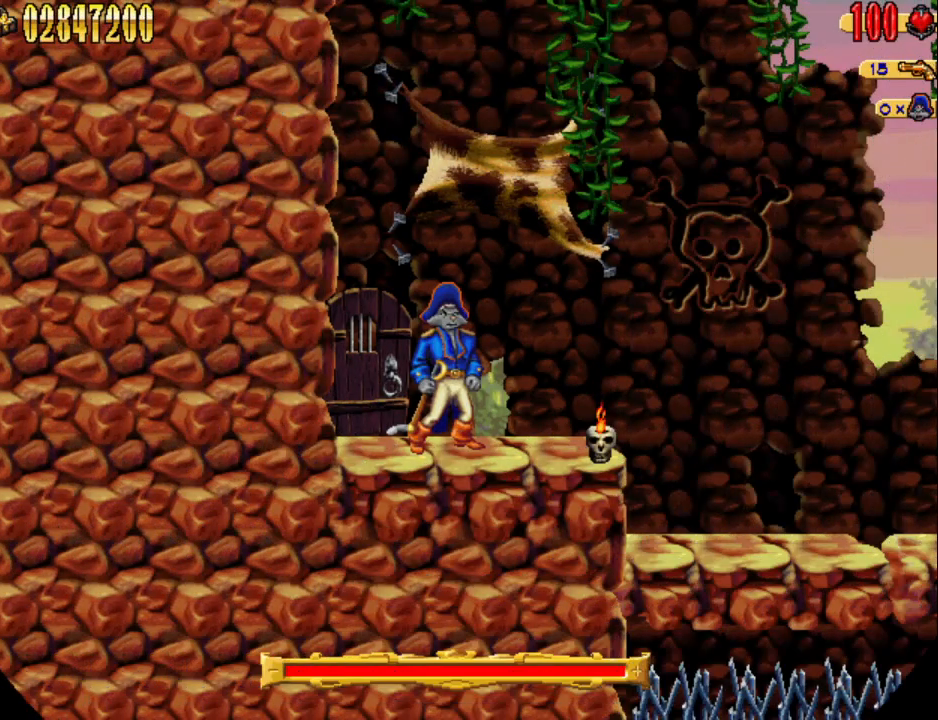
Gameplay with keyboard; each line is a JSON object with the keys held at the frame after it. "events" lists presses ("down") and releases ("up") of "1", "2", "3", "4", "7", "8", "9", "a", "caps_lock", "d", "e", "escape", "f", "num0", "num1", "num2", "num3", "num4", "num5", "num6", "q", "r", "return", "s", "shift", "space", "tab", "tilde" and "w" between this image and that frame as [ms after this image, input, new state], when the widget could be followed in between. No other keys are recorded. Mouse input is not recorded.
{"keys": ["d"], "events": [[450, "d", "down"]]}
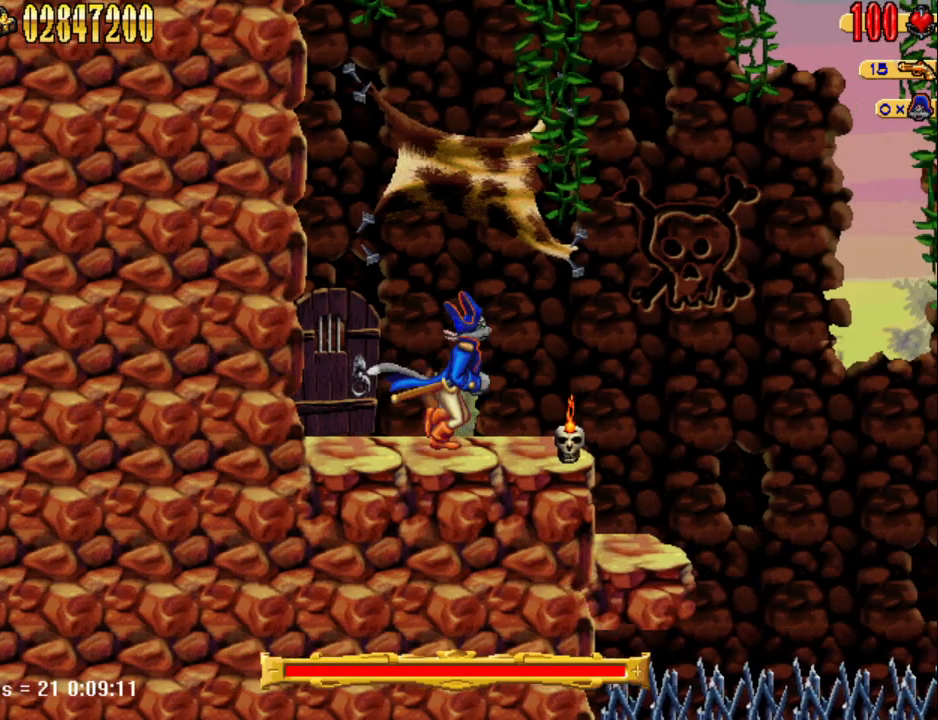
{"keys": ["d"], "events": [[217, "d", "up"], [450, "d", "down"]]}
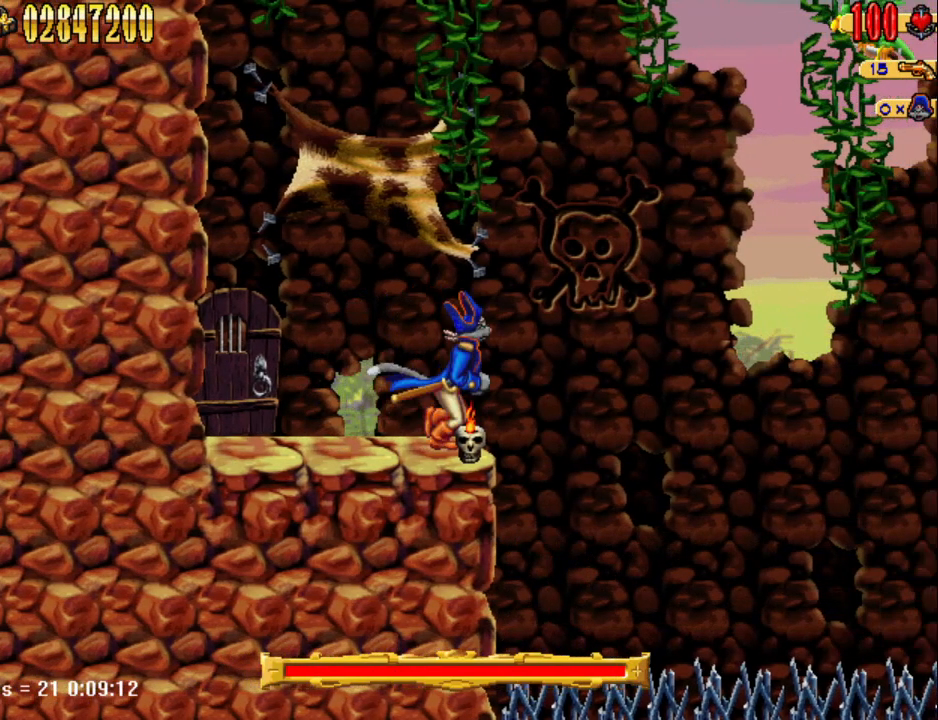
{"keys": [], "events": [[33, "d", "up"]]}
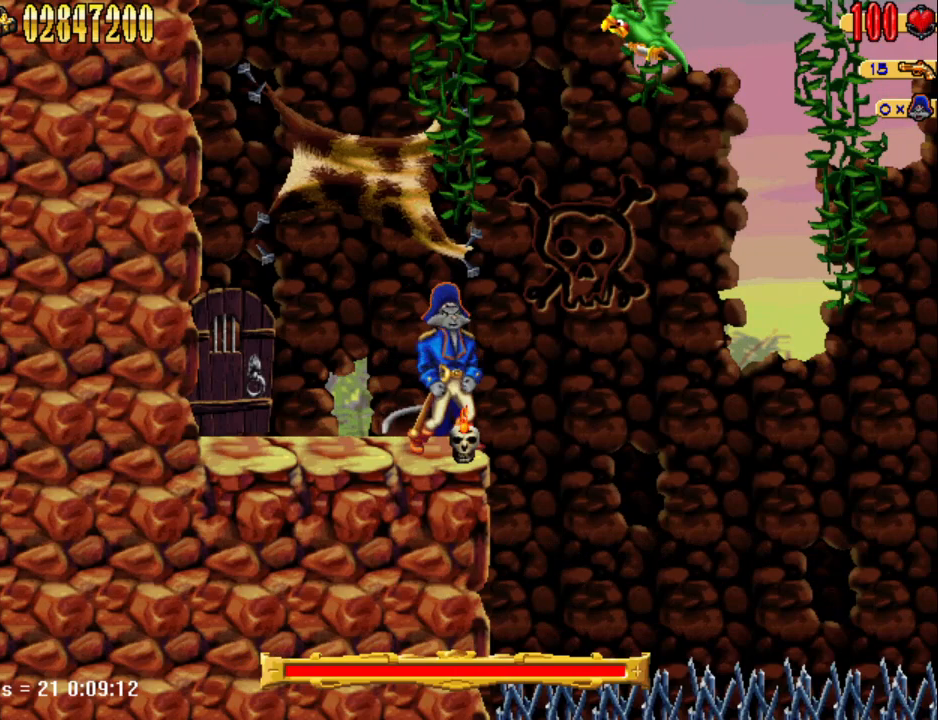
{"keys": [], "events": []}
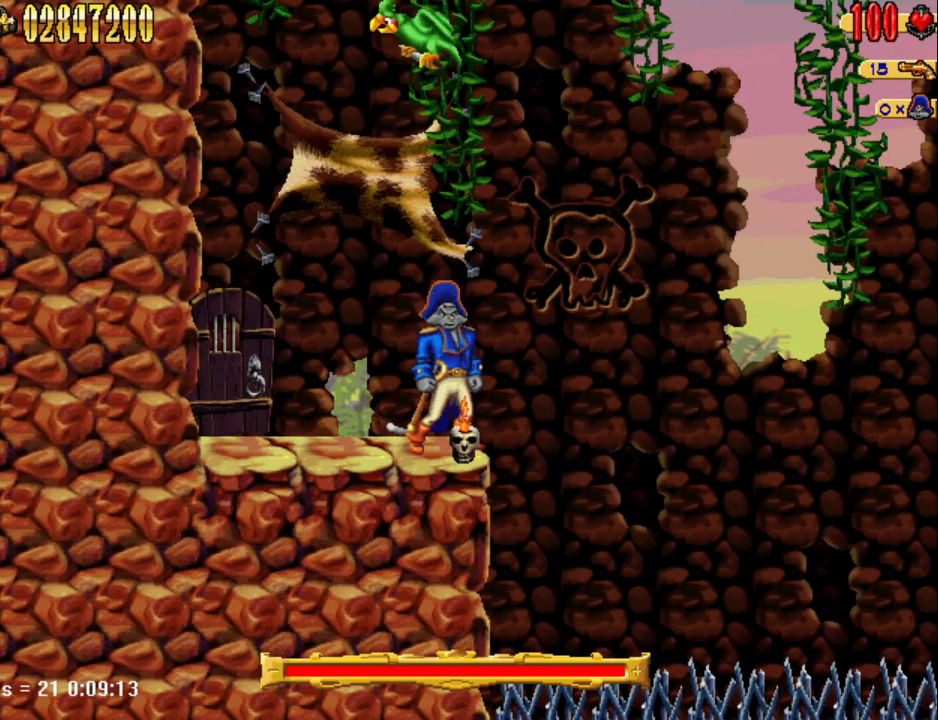
{"keys": [], "events": []}
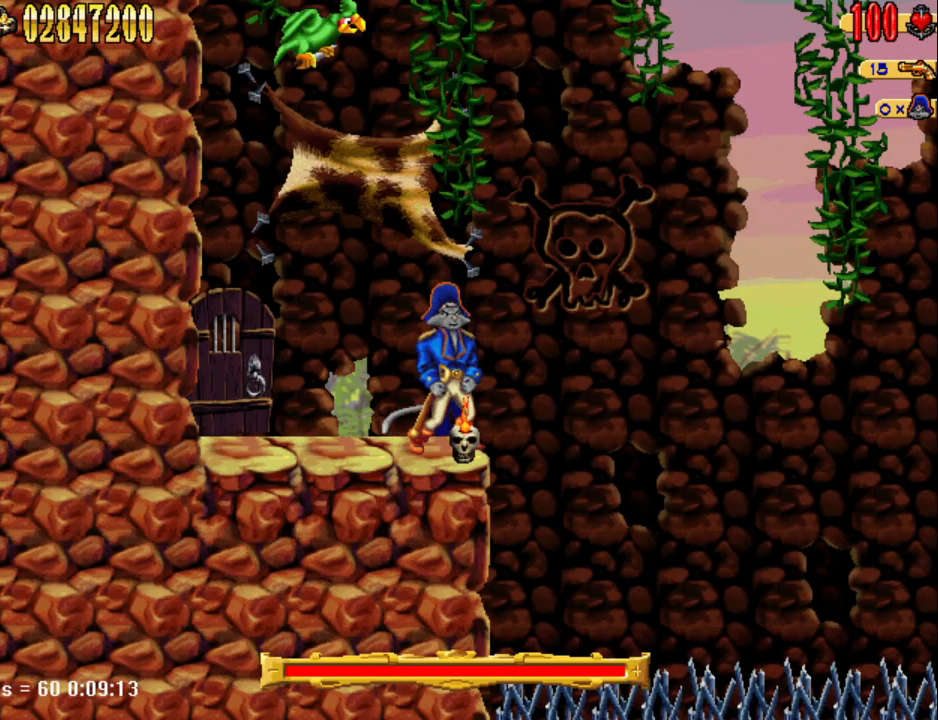
{"keys": [], "events": [[283, "d", "down"], [317, "d", "up"]]}
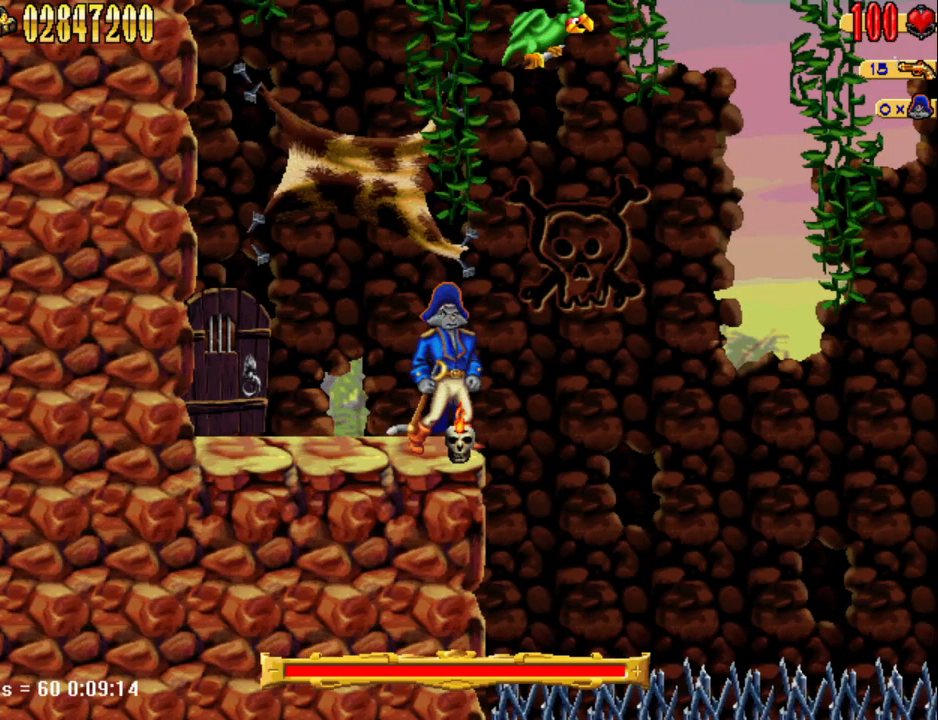
{"keys": [], "events": []}
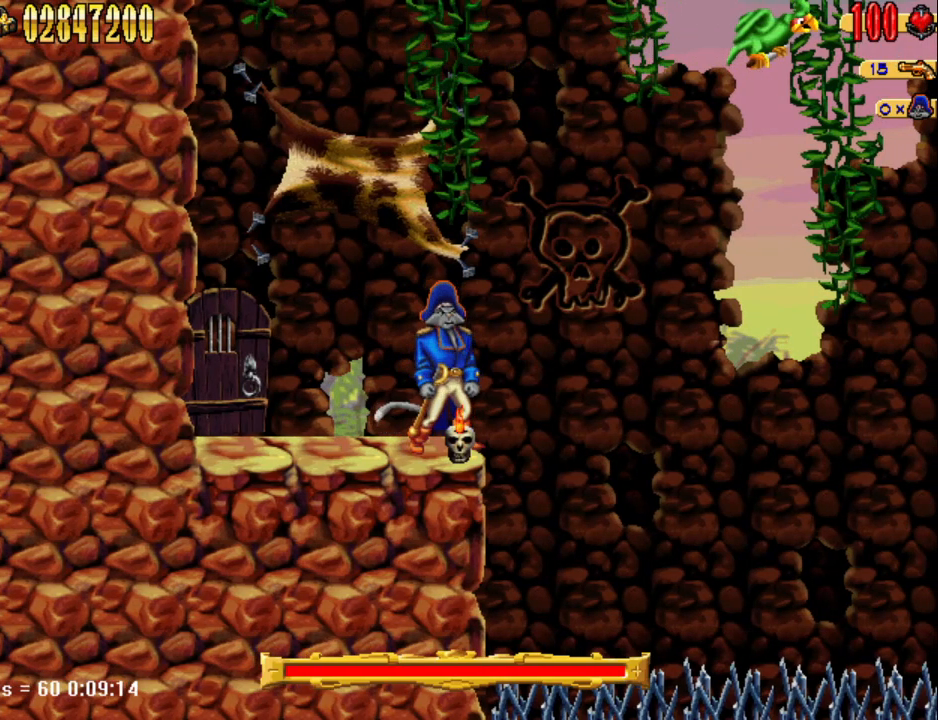
{"keys": [], "events": []}
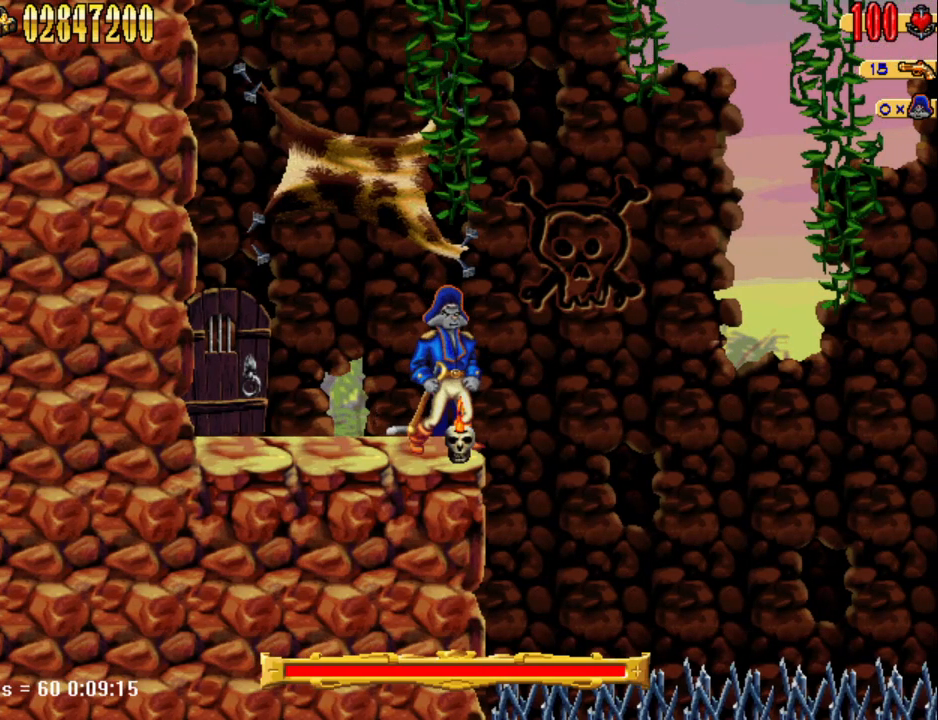
{"keys": [], "events": [[50, "s", "down"], [83, "s", "up"], [183, "s", "down"], [283, "s", "up"], [333, "s", "down"], [417, "s", "up"]]}
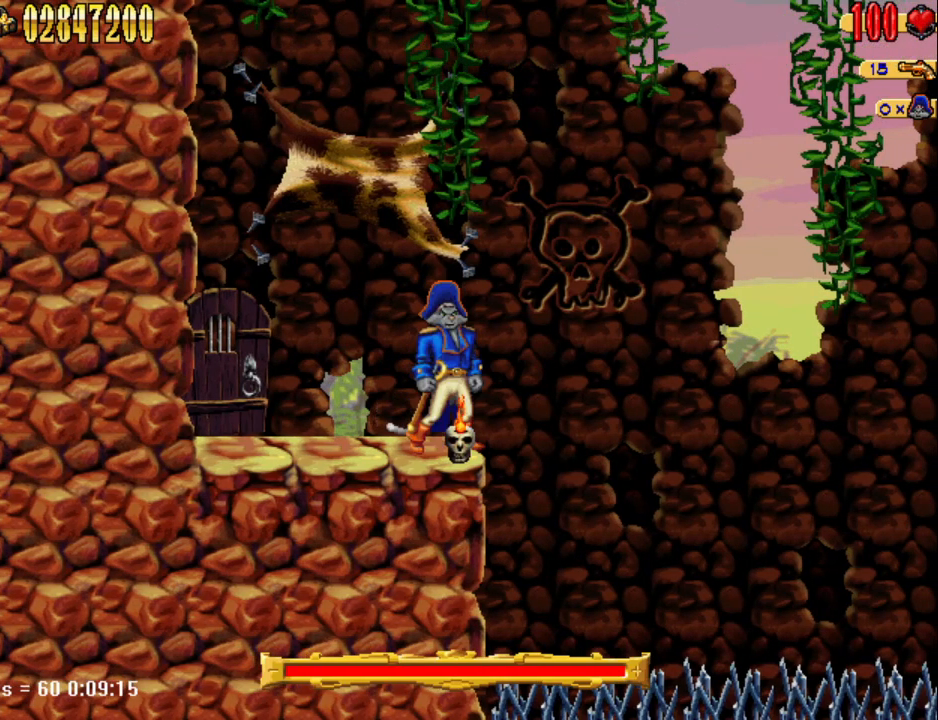
{"keys": [], "events": []}
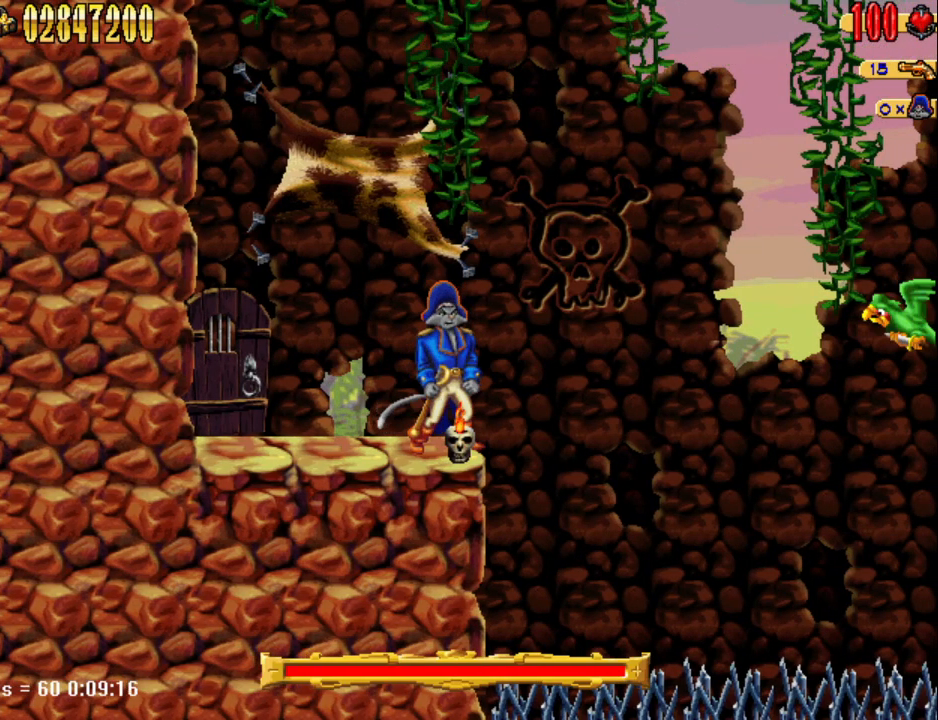
{"keys": ["s"], "events": [[250, "s", "down"]]}
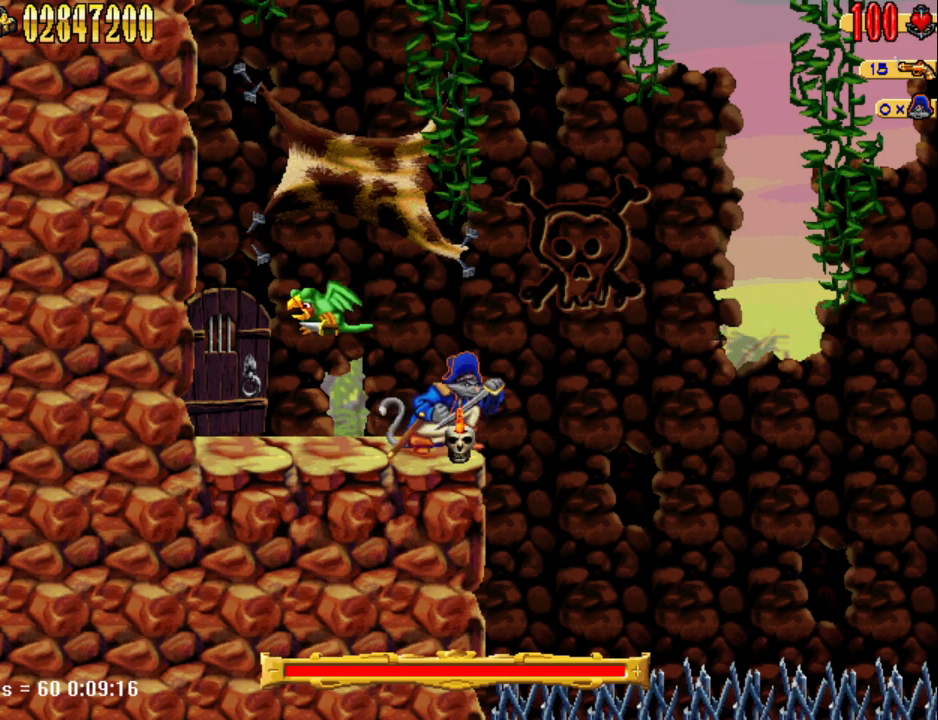
{"keys": [], "events": [[283, "s", "up"]]}
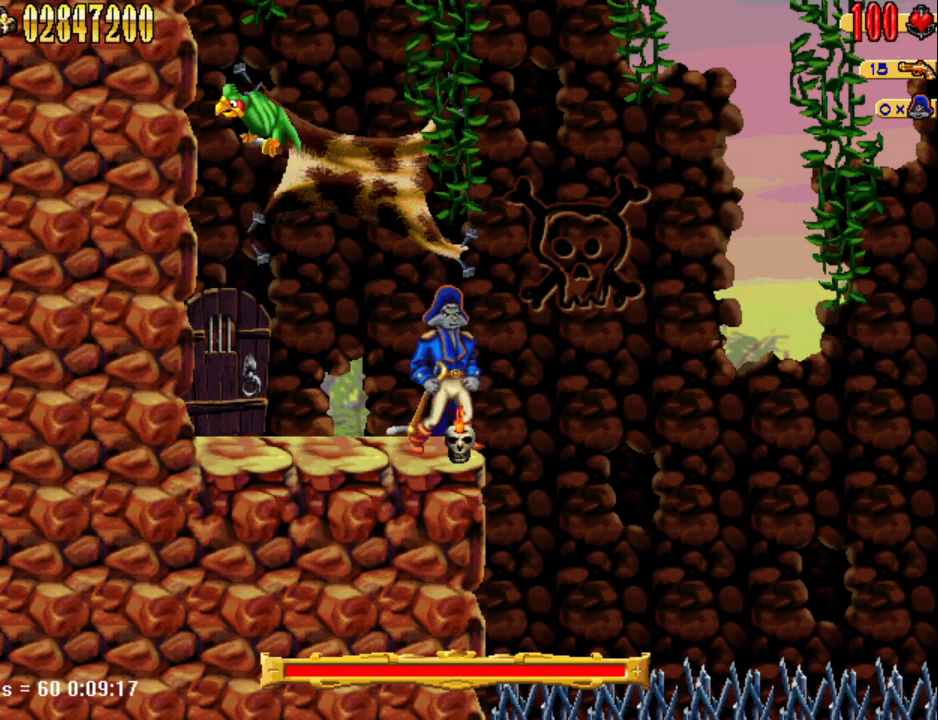
{"keys": [], "events": []}
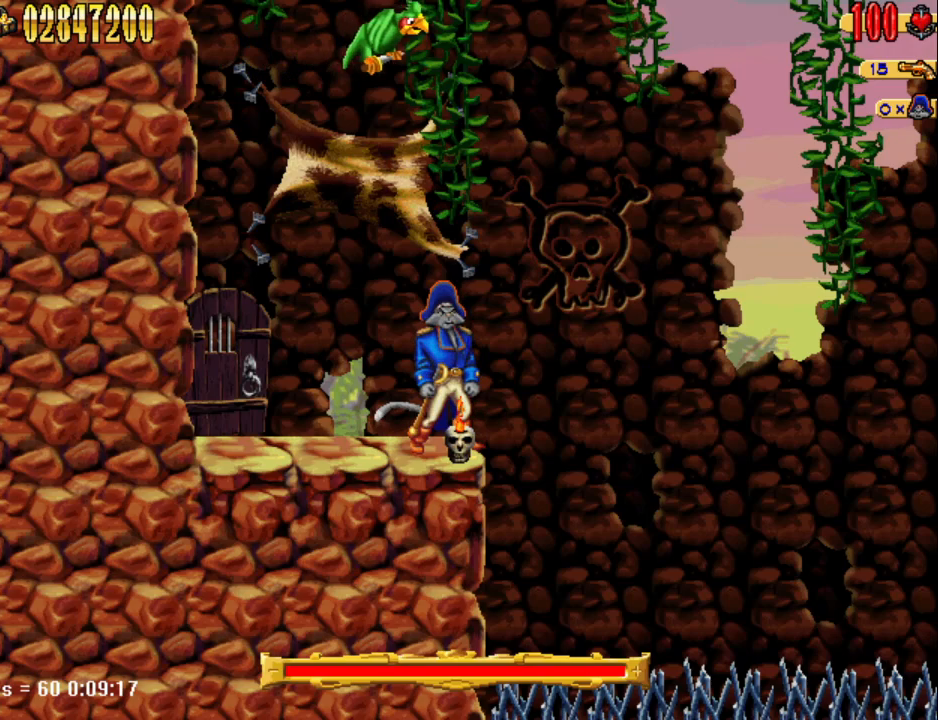
{"keys": [], "events": [[250, "s", "down"], [300, "s", "up"], [400, "s", "down"], [500, "s", "up"]]}
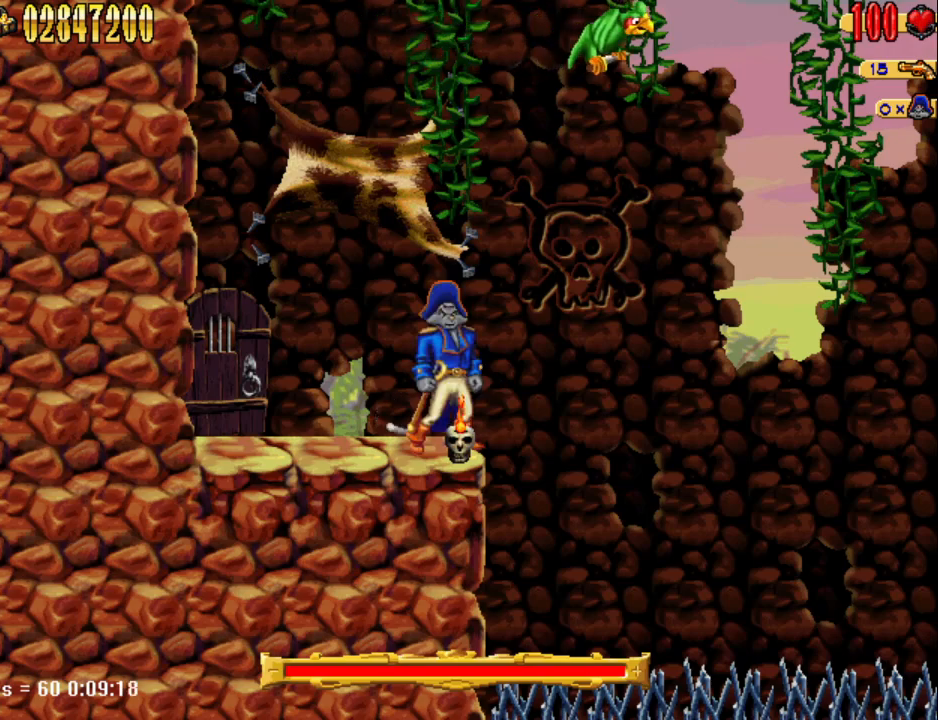
{"keys": [], "events": [[50, "s", "down"], [133, "s", "up"], [233, "s", "down"], [317, "s", "up"]]}
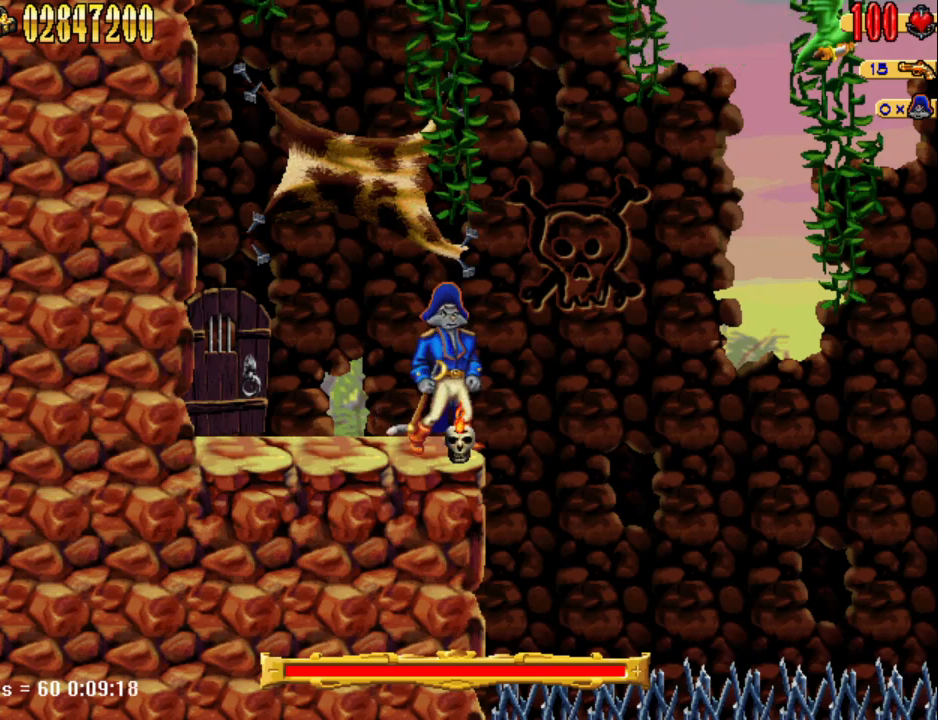
{"keys": [], "events": []}
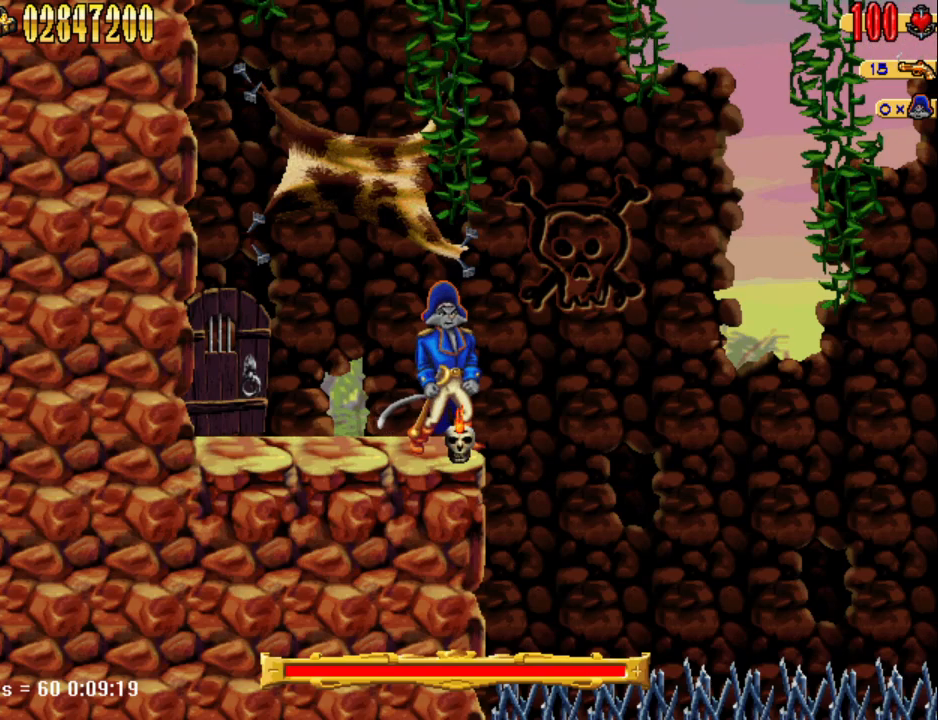
{"keys": [], "events": []}
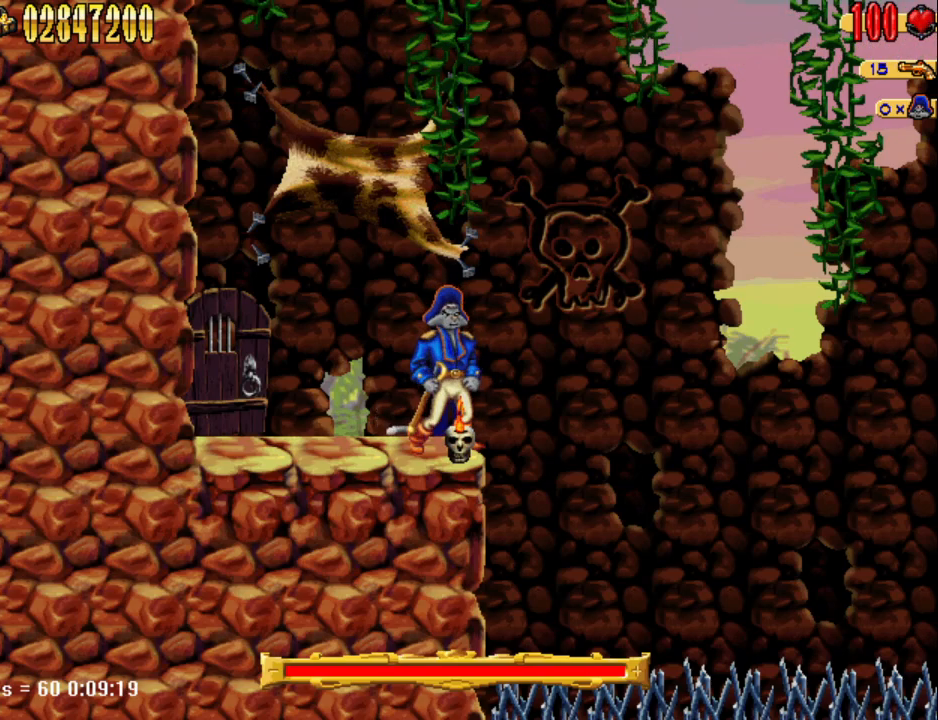
{"keys": [], "events": []}
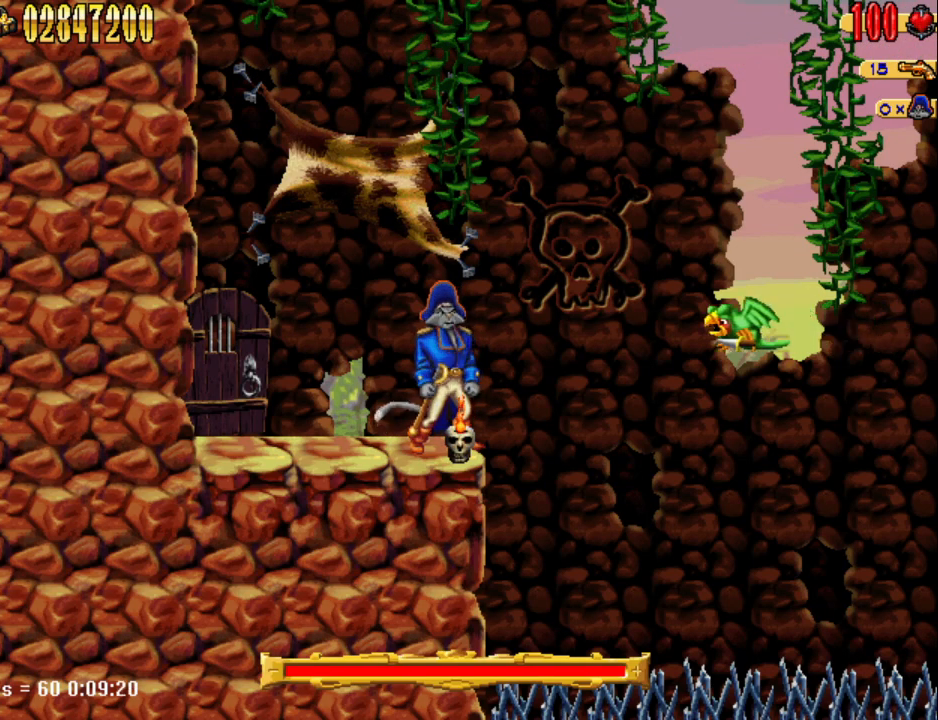
{"keys": ["s"], "events": [[17, "num4", "down"], [117, "num4", "up"], [117, "s", "down"]]}
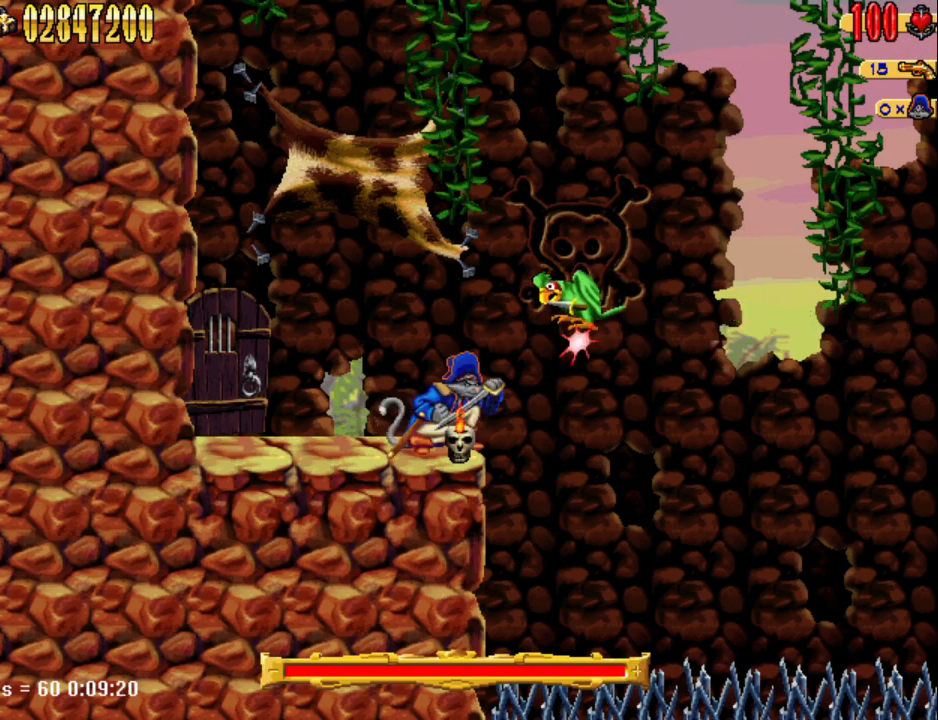
{"keys": [], "events": [[167, "s", "up"]]}
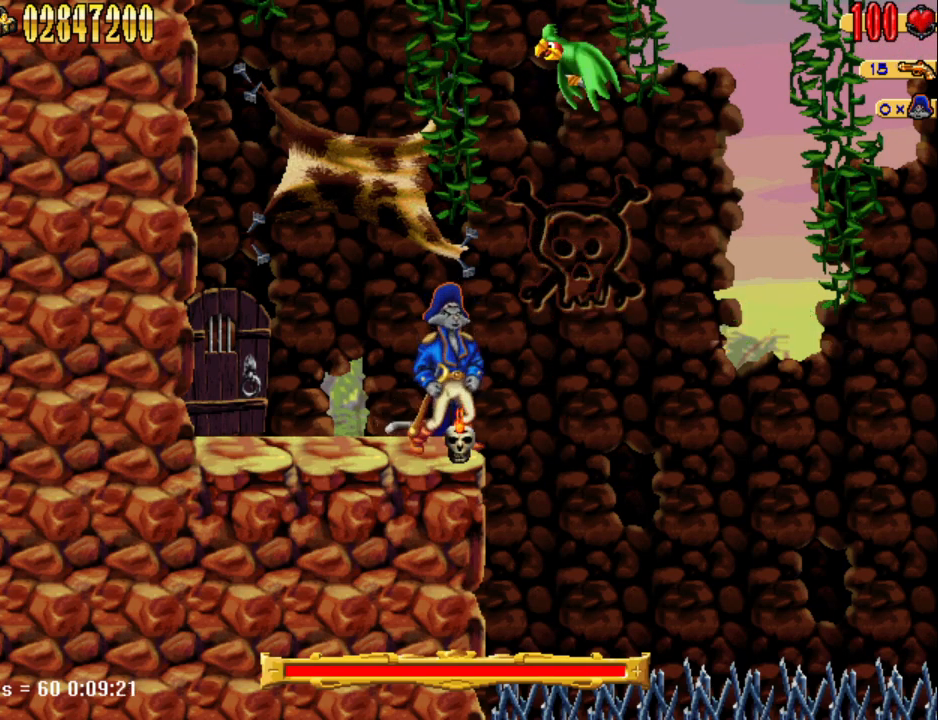
{"keys": [], "events": []}
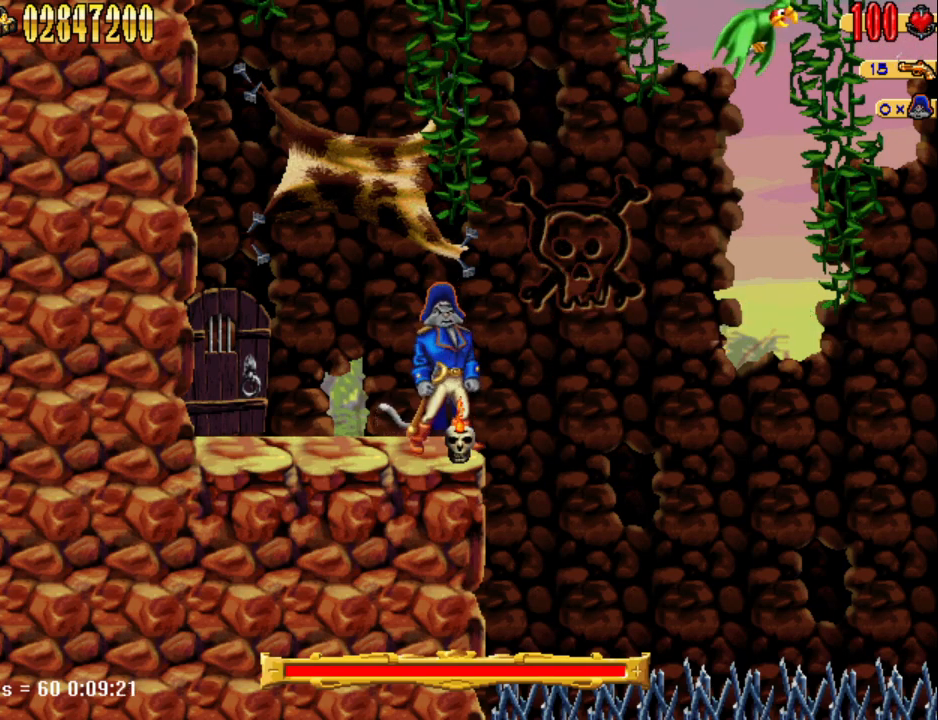
{"keys": [], "events": []}
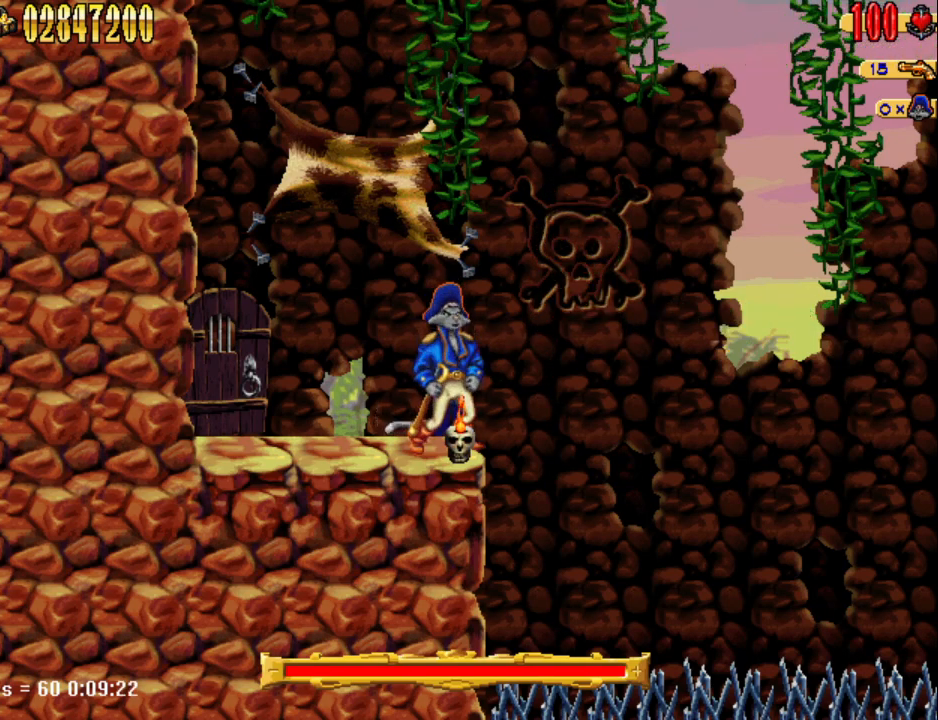
{"keys": [], "events": []}
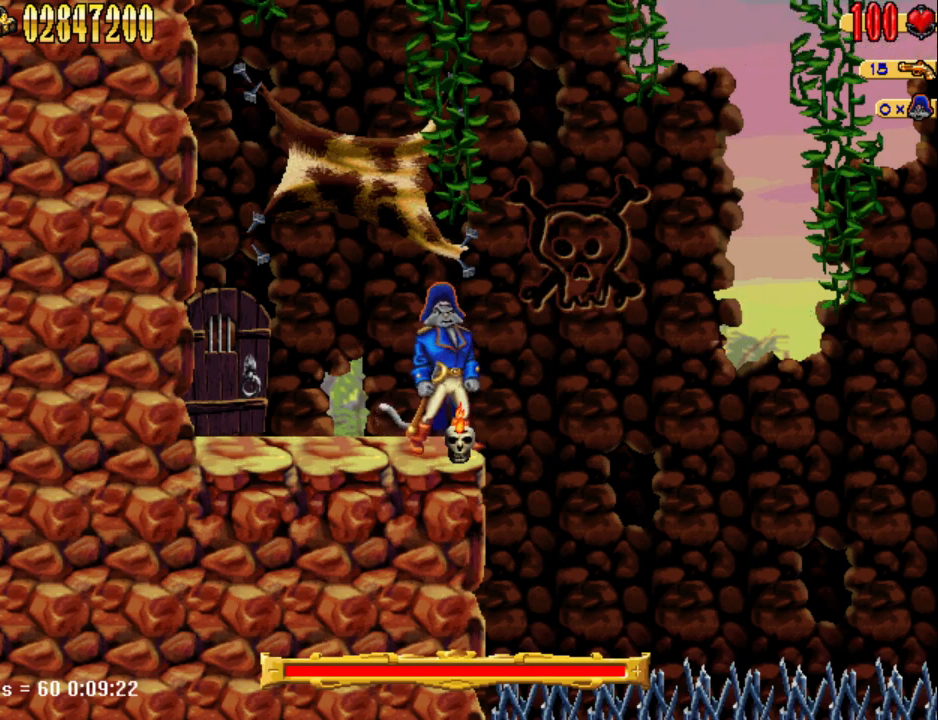
{"keys": [], "events": []}
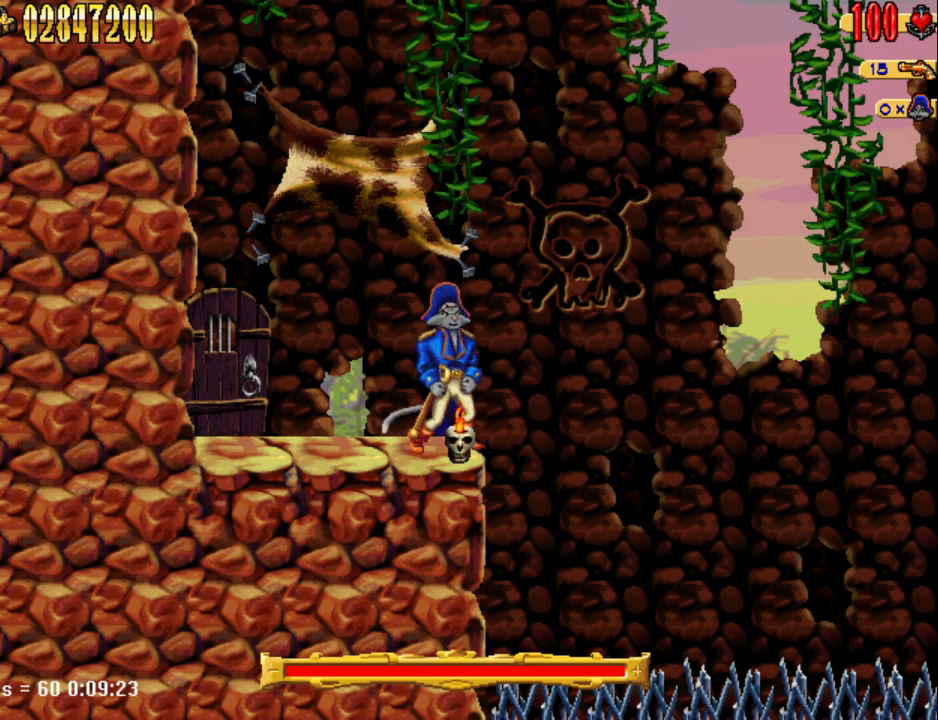
{"keys": [], "events": []}
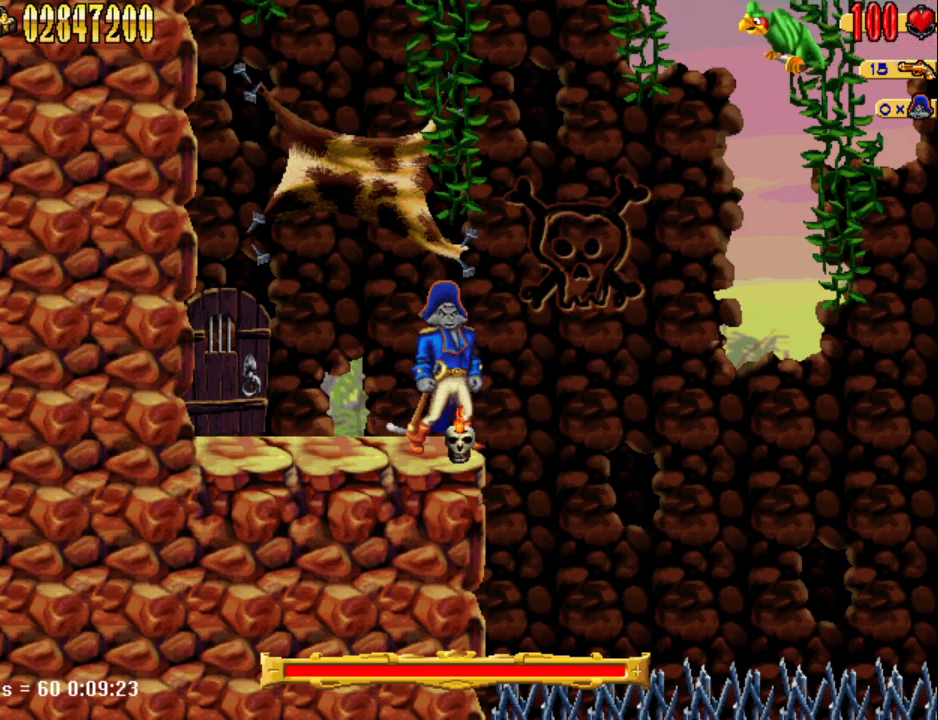
{"keys": [], "events": [[317, "s", "down"], [350, "s", "up"], [450, "s", "down"], [500, "s", "up"]]}
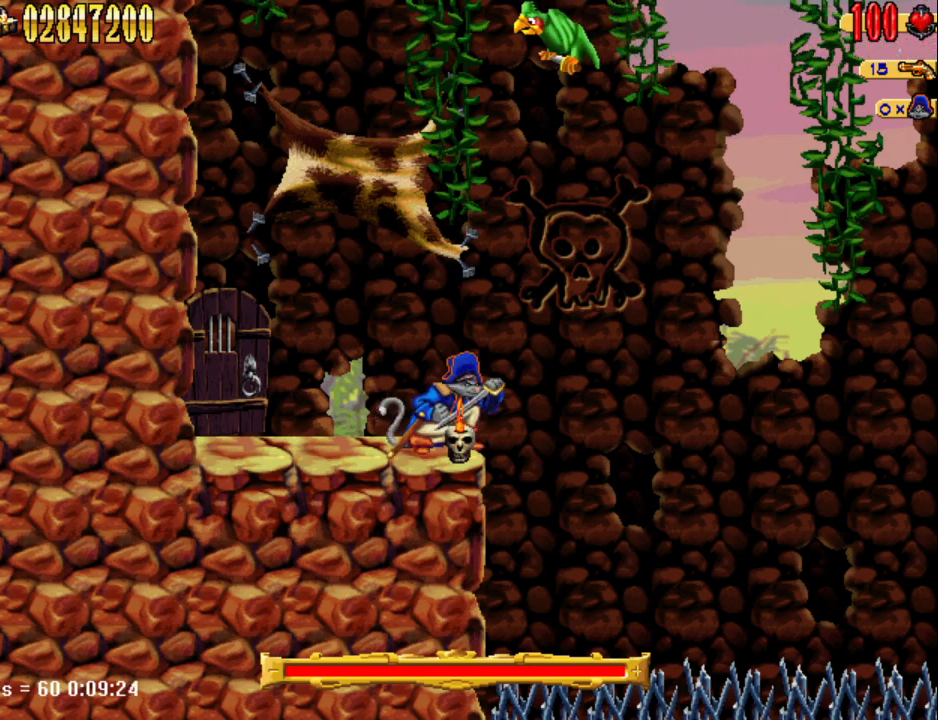
{"keys": [], "events": [[100, "s", "down"], [150, "s", "up"], [233, "s", "down"], [317, "s", "up"], [367, "s", "down"], [467, "s", "up"]]}
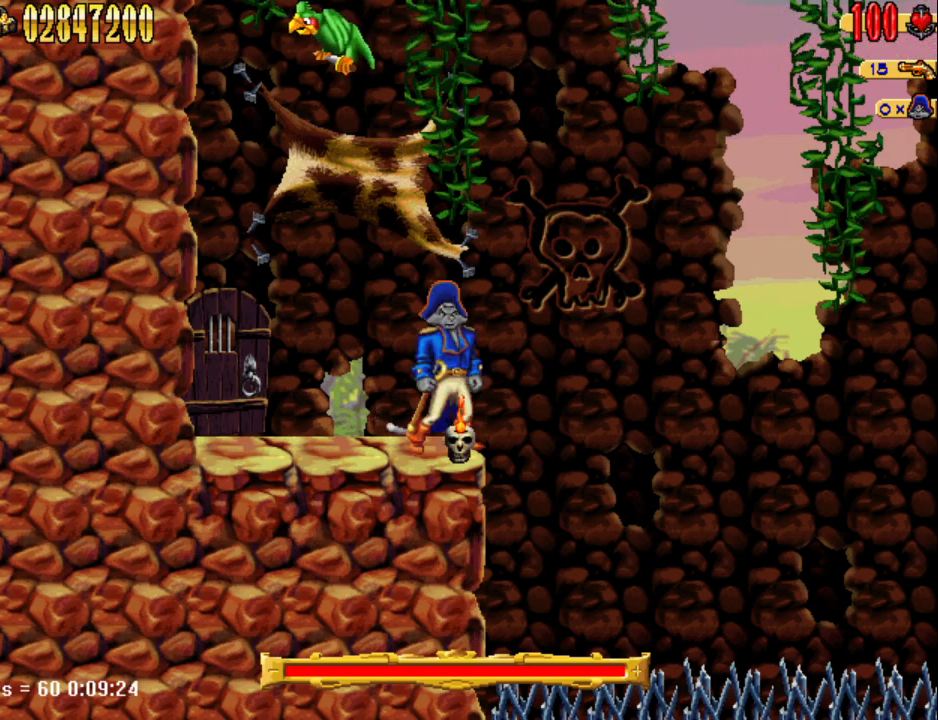
{"keys": [], "events": [[50, "s", "down"], [100, "s", "up"], [200, "s", "down"], [283, "s", "up"], [383, "s", "down"], [433, "s", "up"]]}
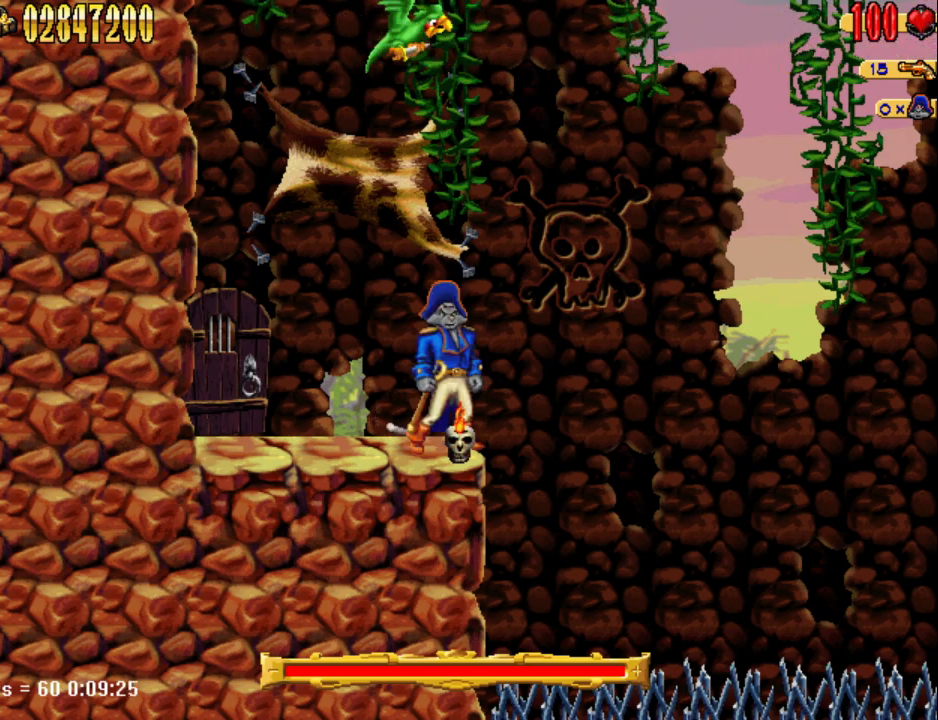
{"keys": ["s"], "events": [[33, "s", "down"], [83, "s", "up"], [167, "s", "down"], [217, "s", "up"], [317, "s", "down"], [417, "s", "up"], [483, "s", "down"]]}
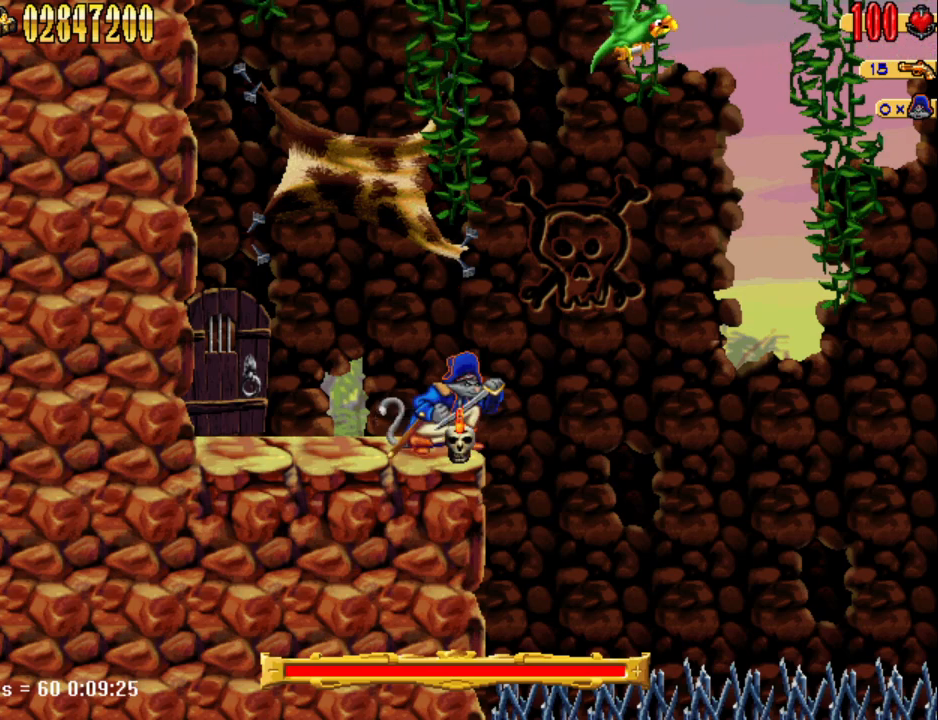
{"keys": [], "events": [[83, "s", "up"], [133, "s", "down"], [233, "s", "up"], [317, "s", "down"], [383, "s", "up"]]}